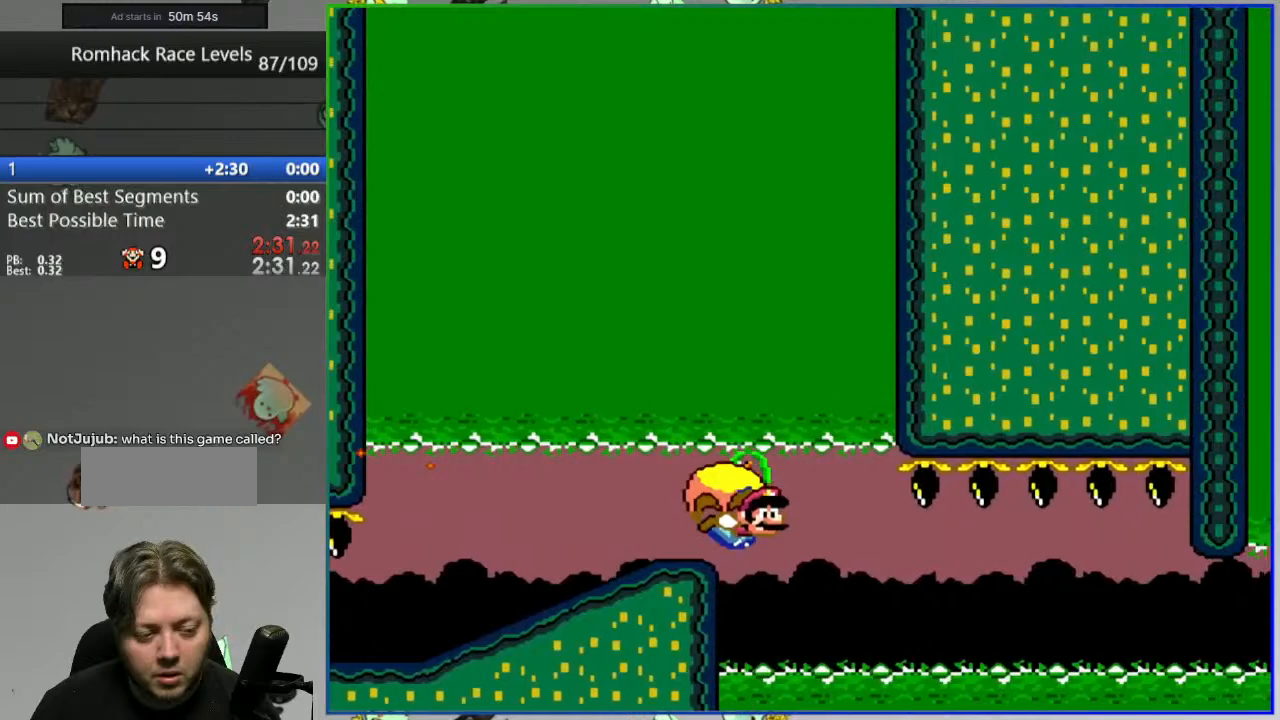
Gameplay with a controller (Nintendo layout); each line is a JSON object with the inputs held at the frame after it. "events" lists button and stick changes between this image and that frame as [ms after this image, input, new state], when the widget could be followed in between. Not read: L3 R3 START.
{"buttons": ["B", "Y", "DPAD_LEFT"], "events": [[233, "DPAD_RIGHT", "up"], [267, "DPAD_LEFT", "down"]]}
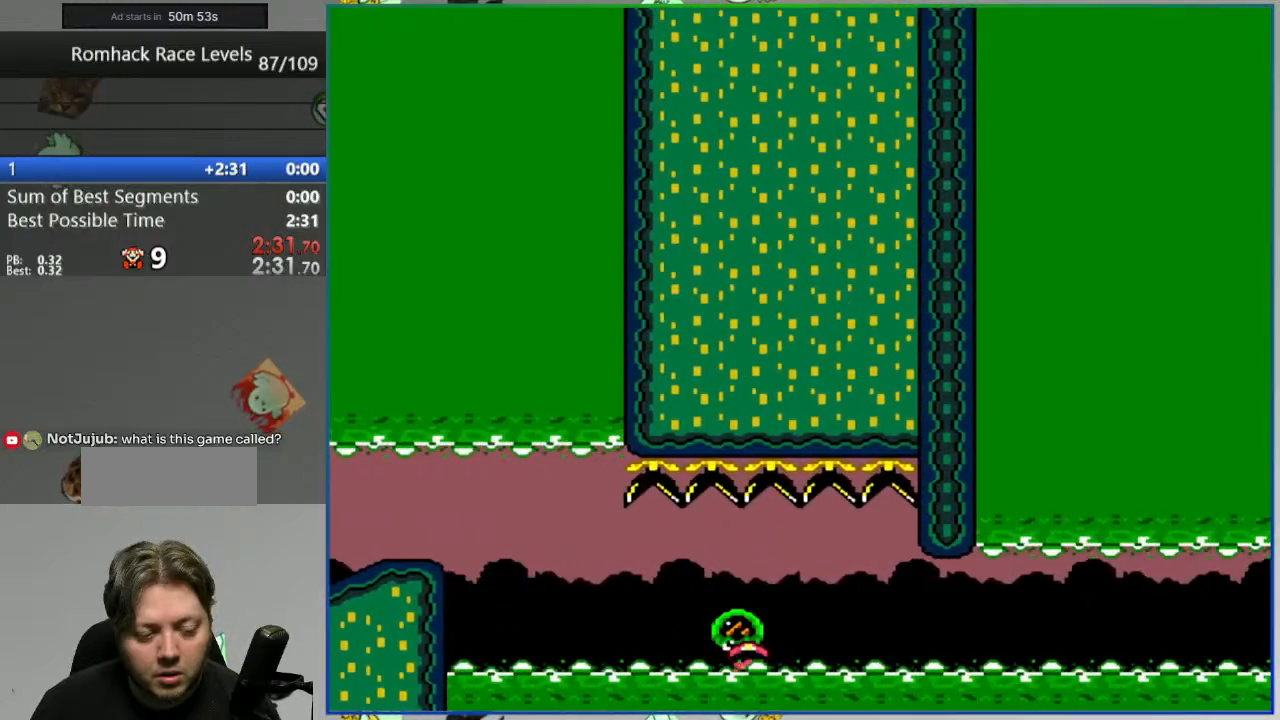
{"buttons": [], "events": [[100, "DPAD_LEFT", "up"], [133, "B", "up"], [150, "Y", "up"]]}
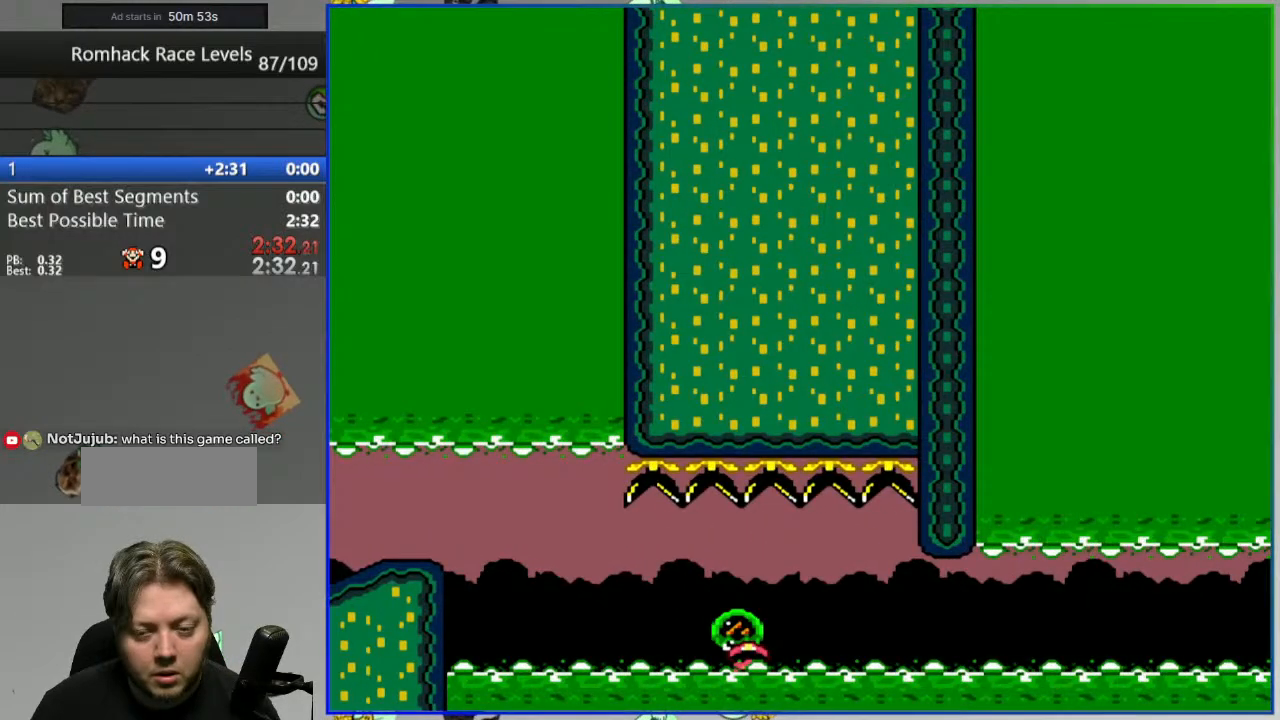
{"buttons": [], "events": []}
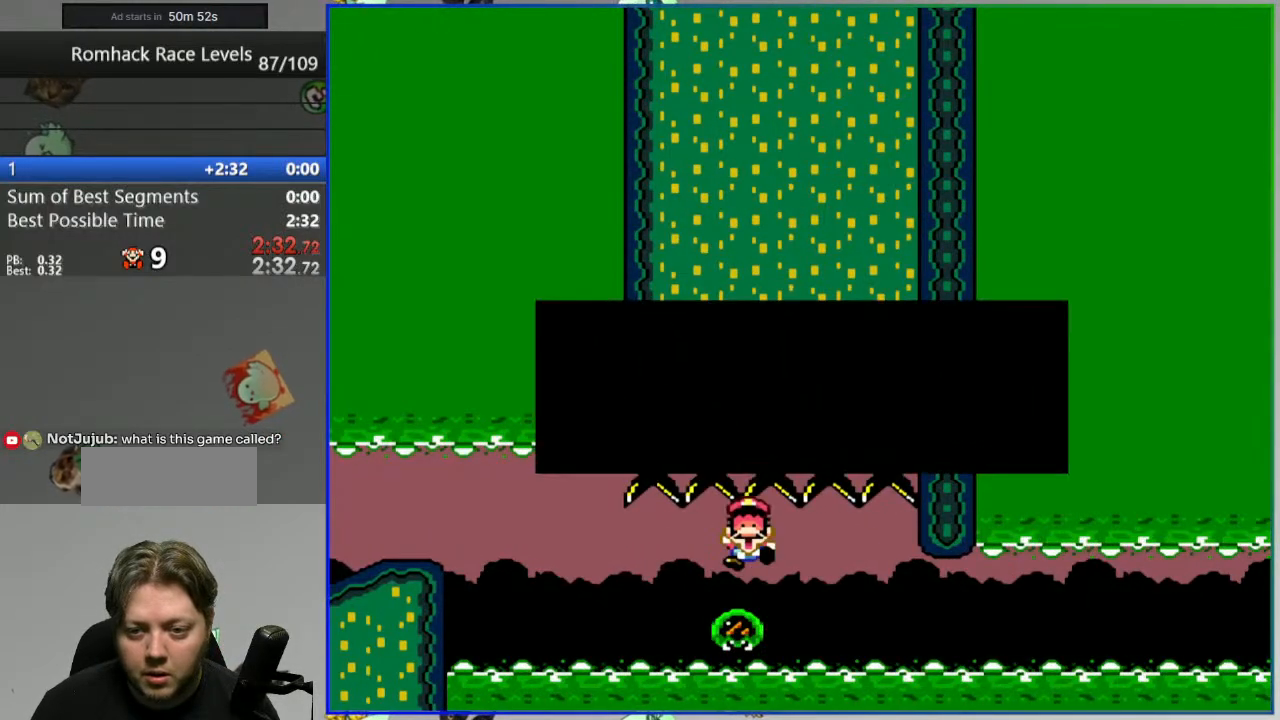
{"buttons": [], "events": []}
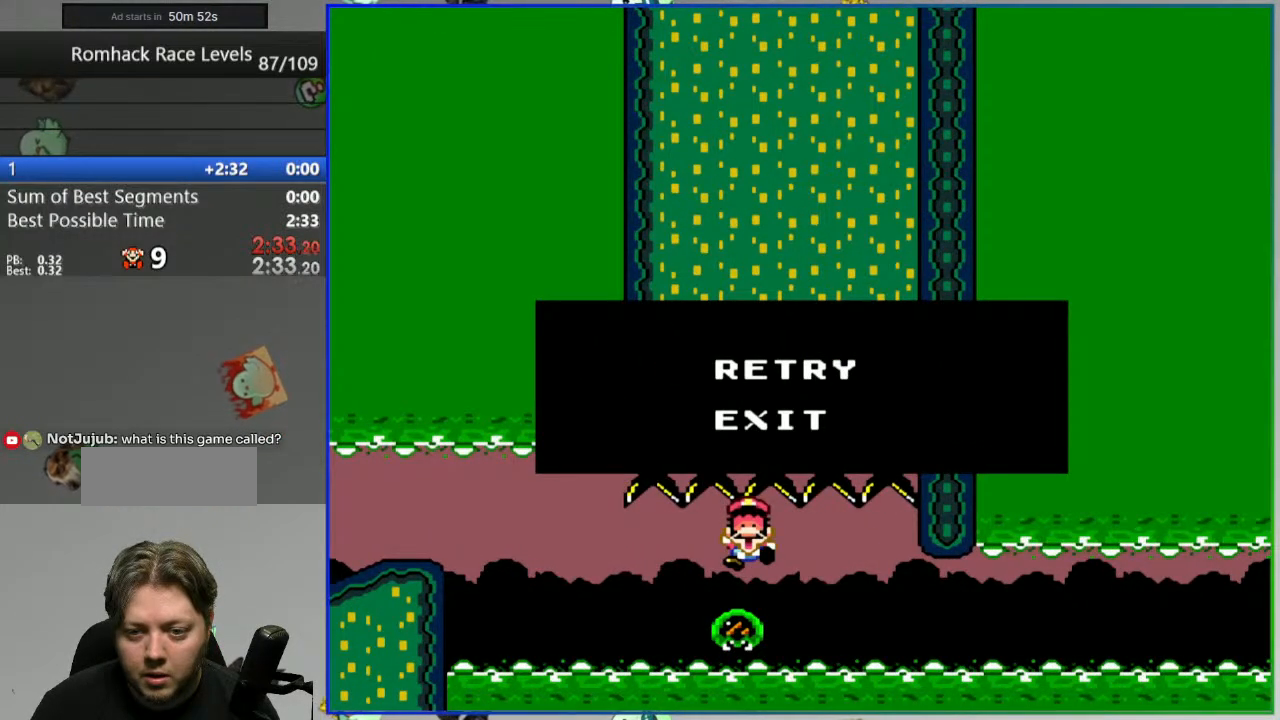
{"buttons": ["A", "L2"], "events": [[317, "A", "down"], [400, "A", "up"], [433, "L2", "down"], [483, "A", "down"]]}
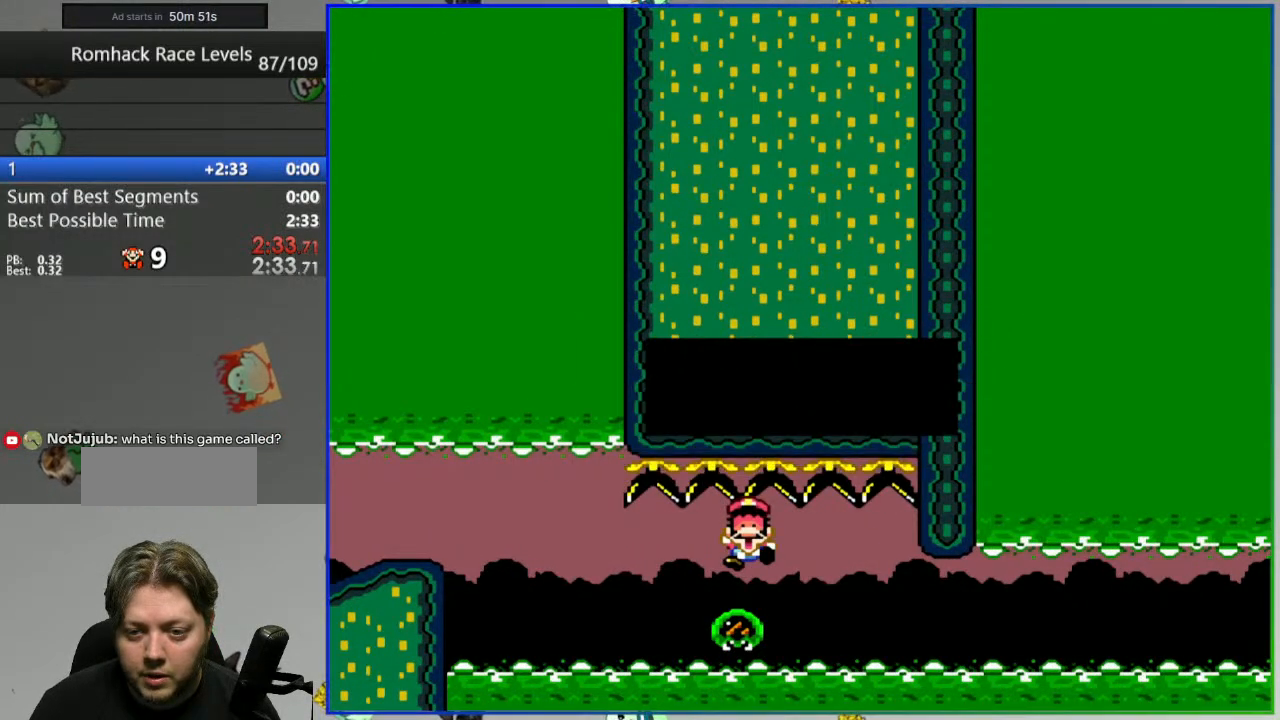
{"buttons": [], "events": [[67, "A", "up"], [67, "L2", "up"], [167, "A", "down"], [200, "A", "up"]]}
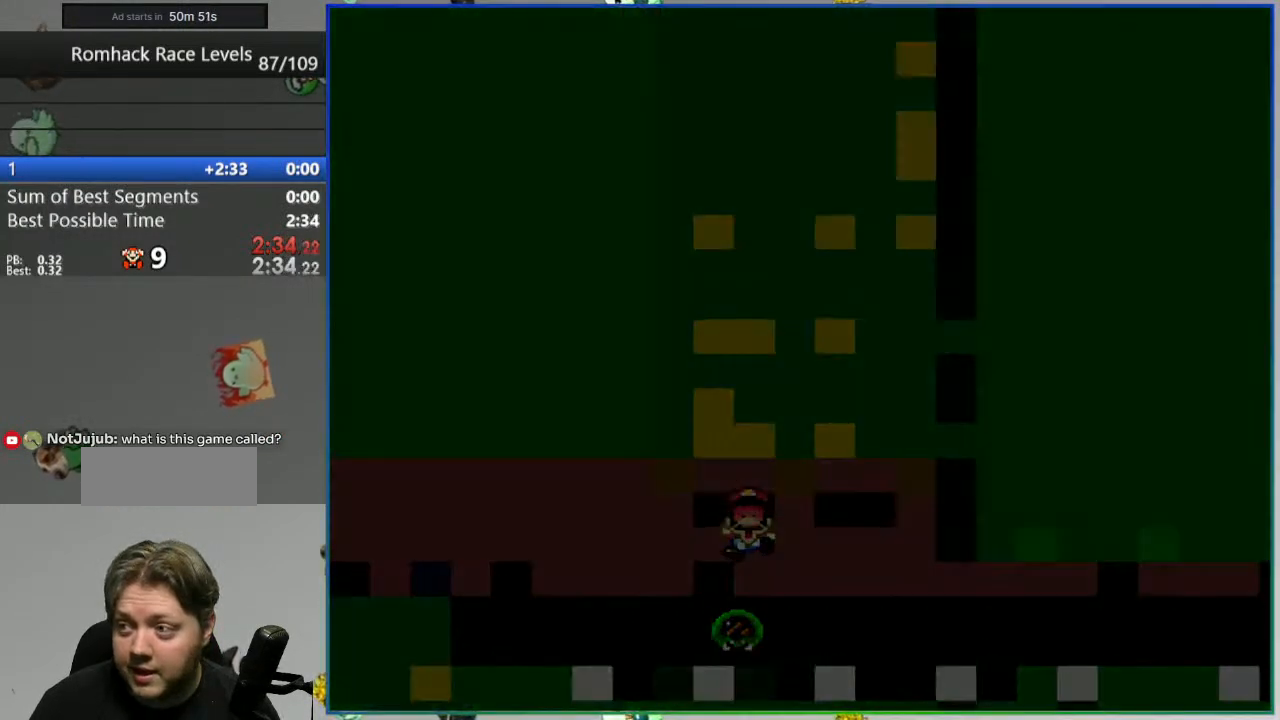
{"buttons": ["Y"], "events": [[383, "Y", "down"]]}
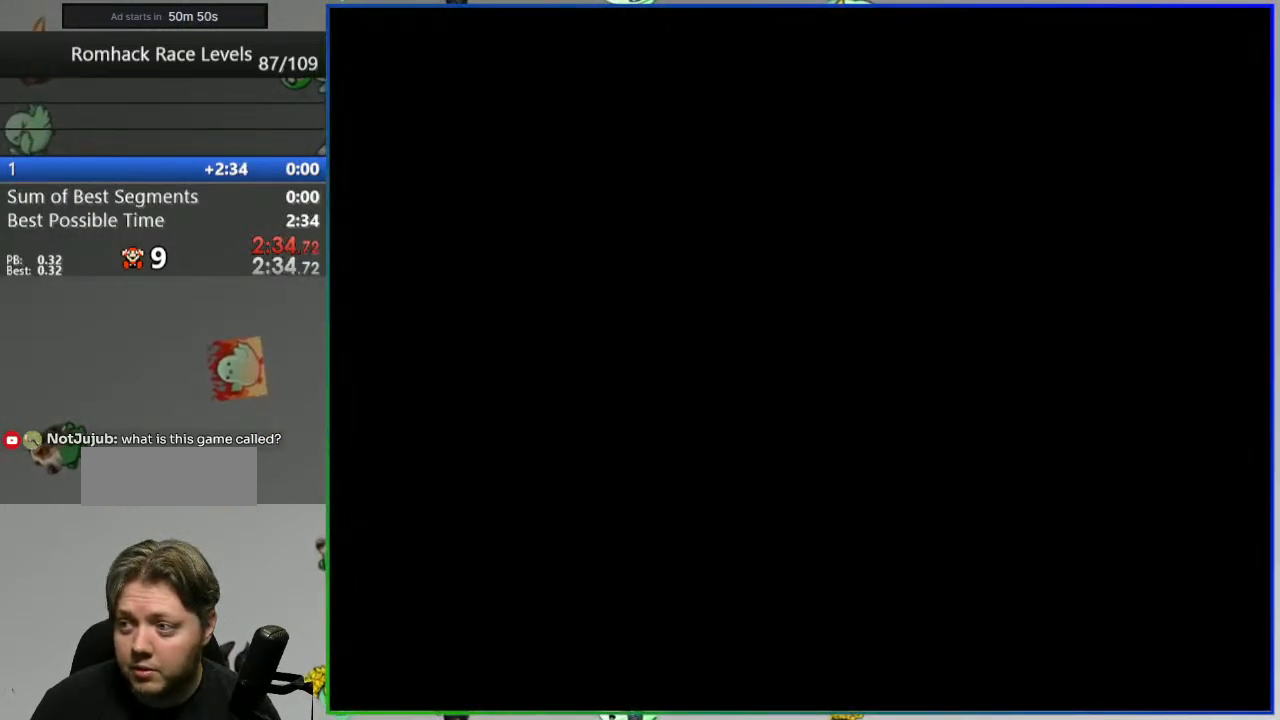
{"buttons": ["Y"], "events": []}
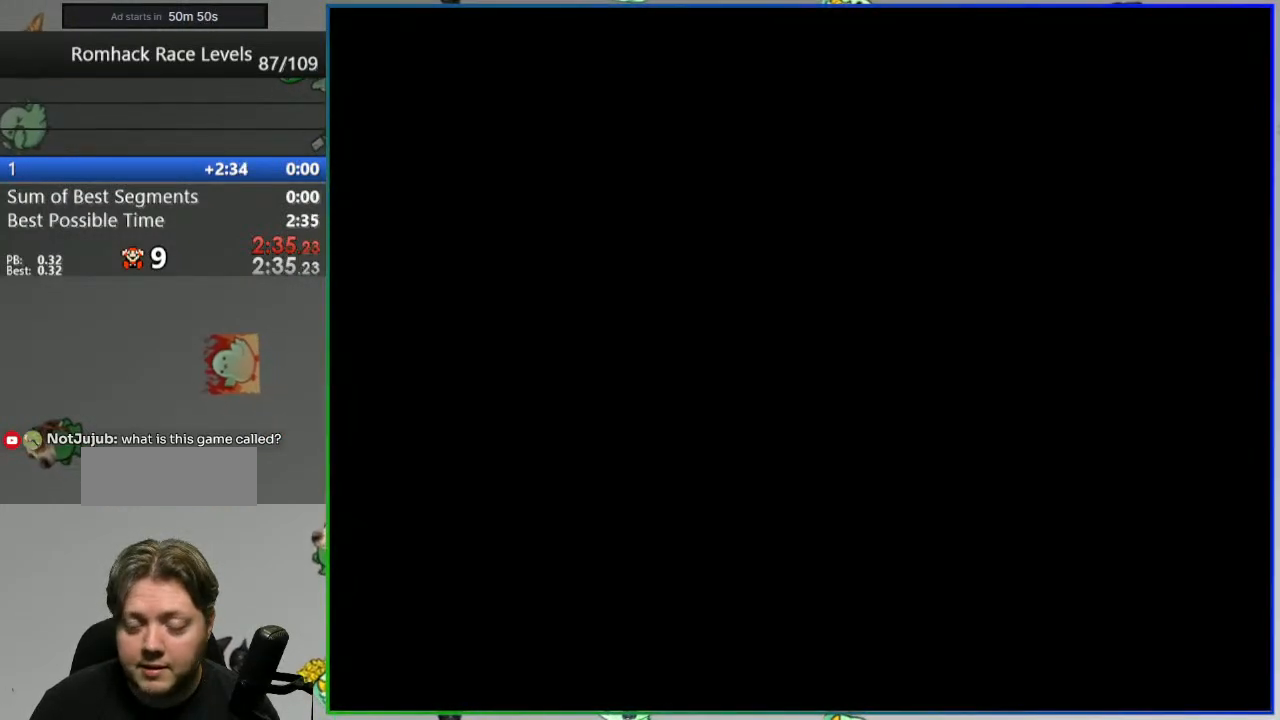
{"buttons": ["Y"], "events": []}
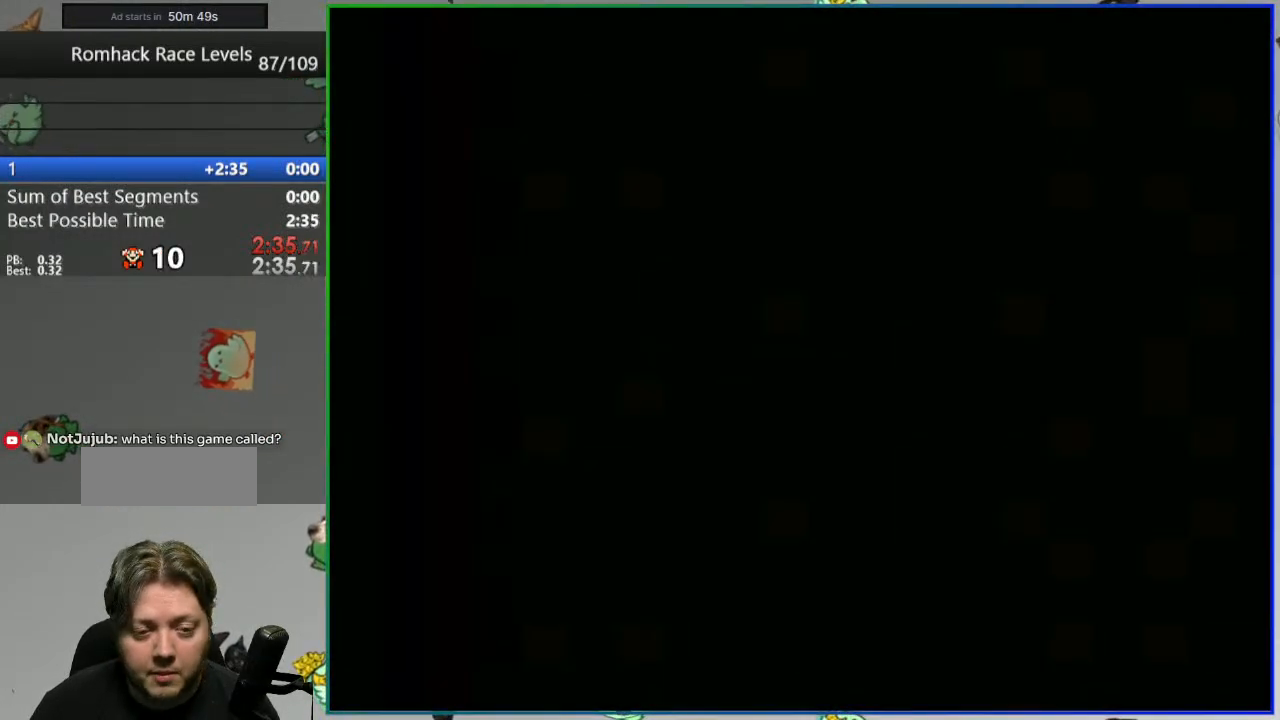
{"buttons": [], "events": [[500, "Y", "up"]]}
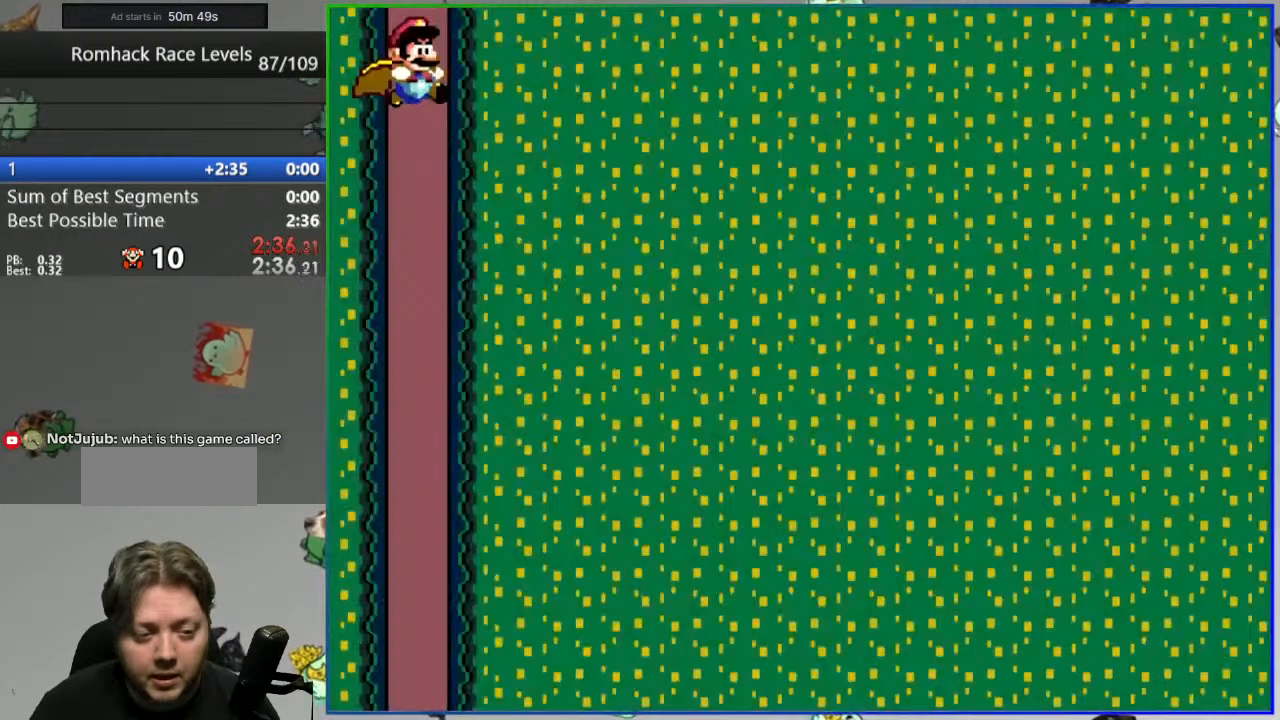
{"buttons": ["Y"], "events": [[150, "Y", "down"], [217, "Y", "up"], [300, "Y", "down"], [383, "Y", "up"], [417, "Y", "down"]]}
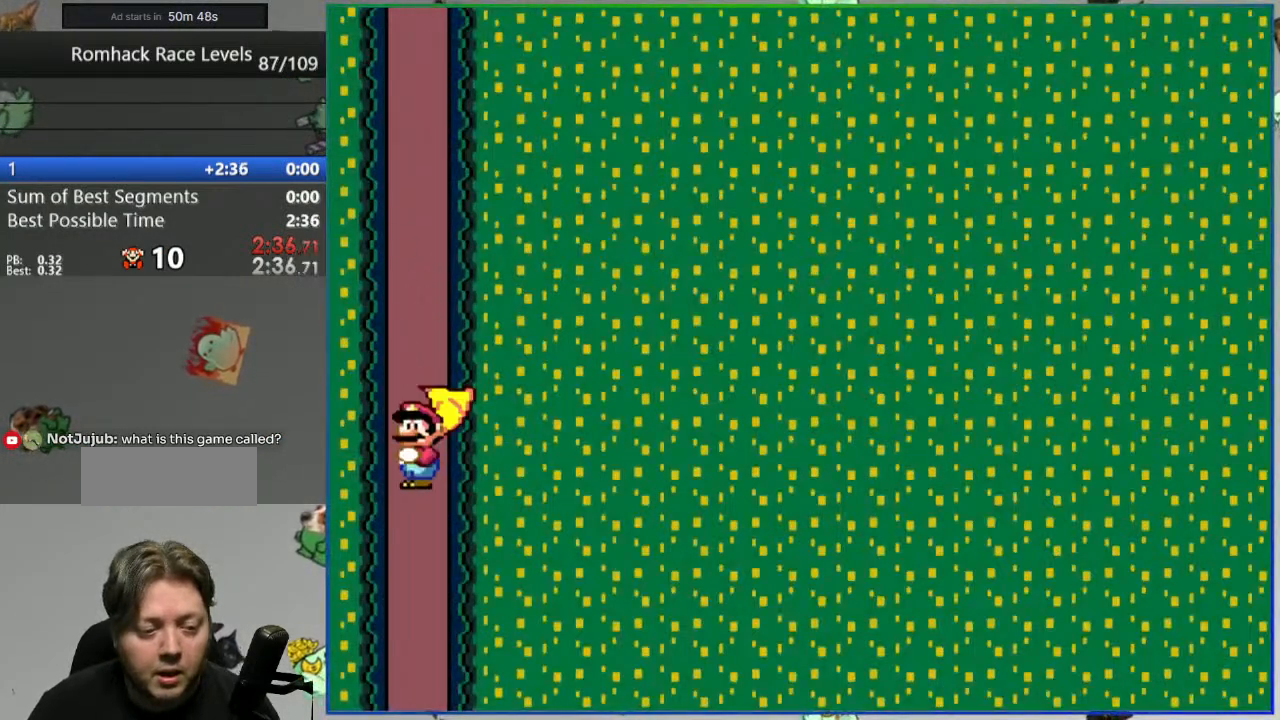
{"buttons": ["Y"], "events": [[33, "Y", "up"], [117, "Y", "down"], [283, "Y", "up"], [317, "Y", "down"], [400, "Y", "up"], [467, "Y", "down"]]}
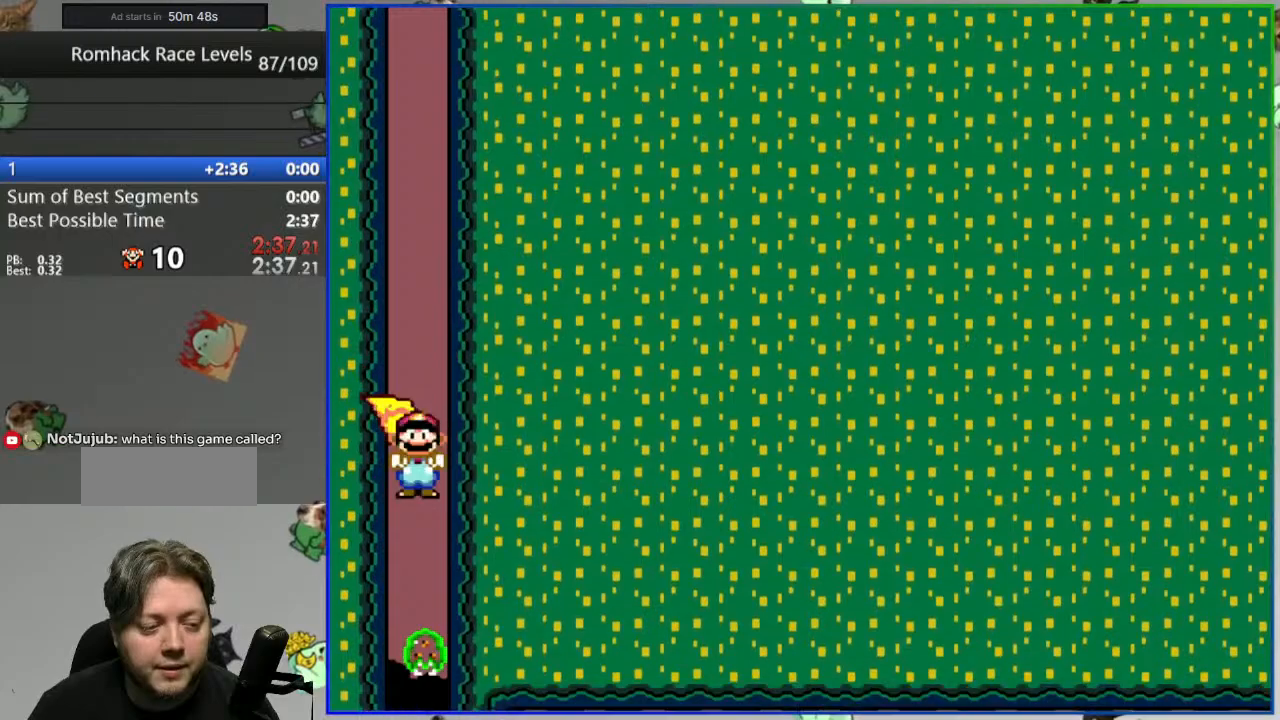
{"buttons": ["Y", "DPAD_RIGHT"], "events": [[67, "Y", "up"], [133, "Y", "down"], [217, "Y", "up"], [317, "Y", "down"], [383, "Y", "up"], [417, "DPAD_RIGHT", "down"], [467, "Y", "down"]]}
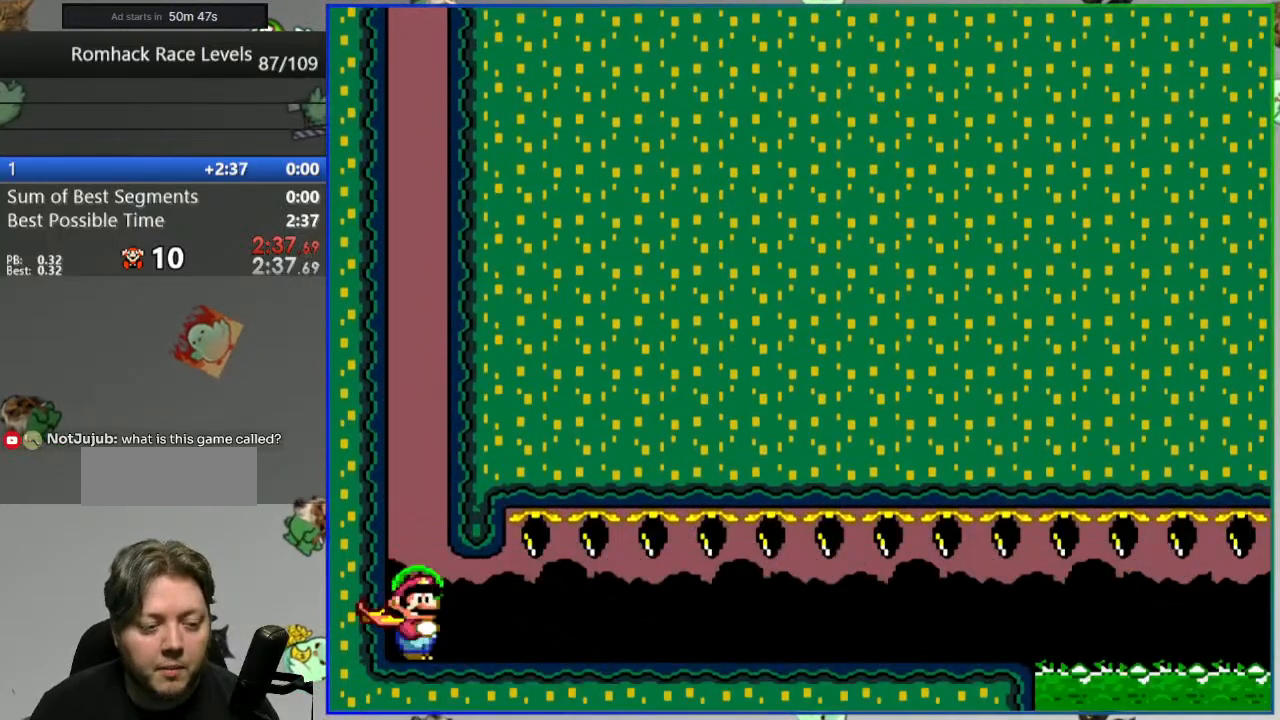
{"buttons": ["Y", "DPAD_RIGHT"], "events": []}
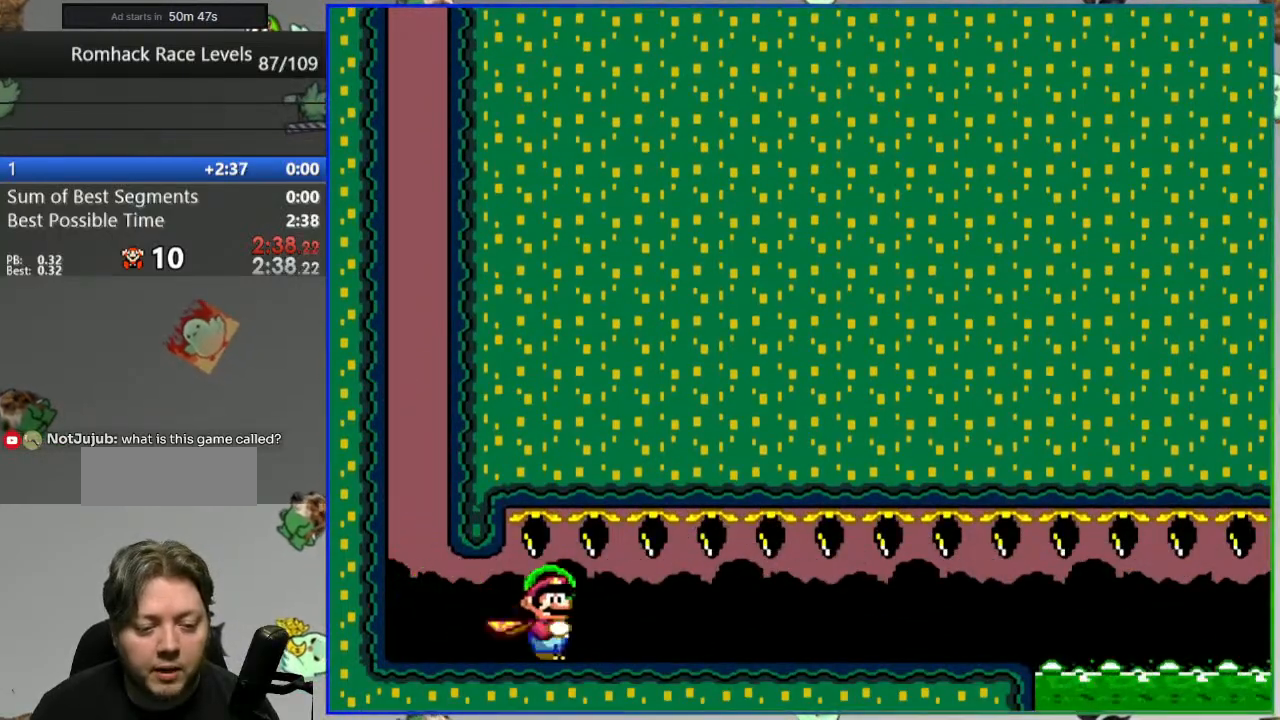
{"buttons": ["Y", "DPAD_RIGHT"], "events": []}
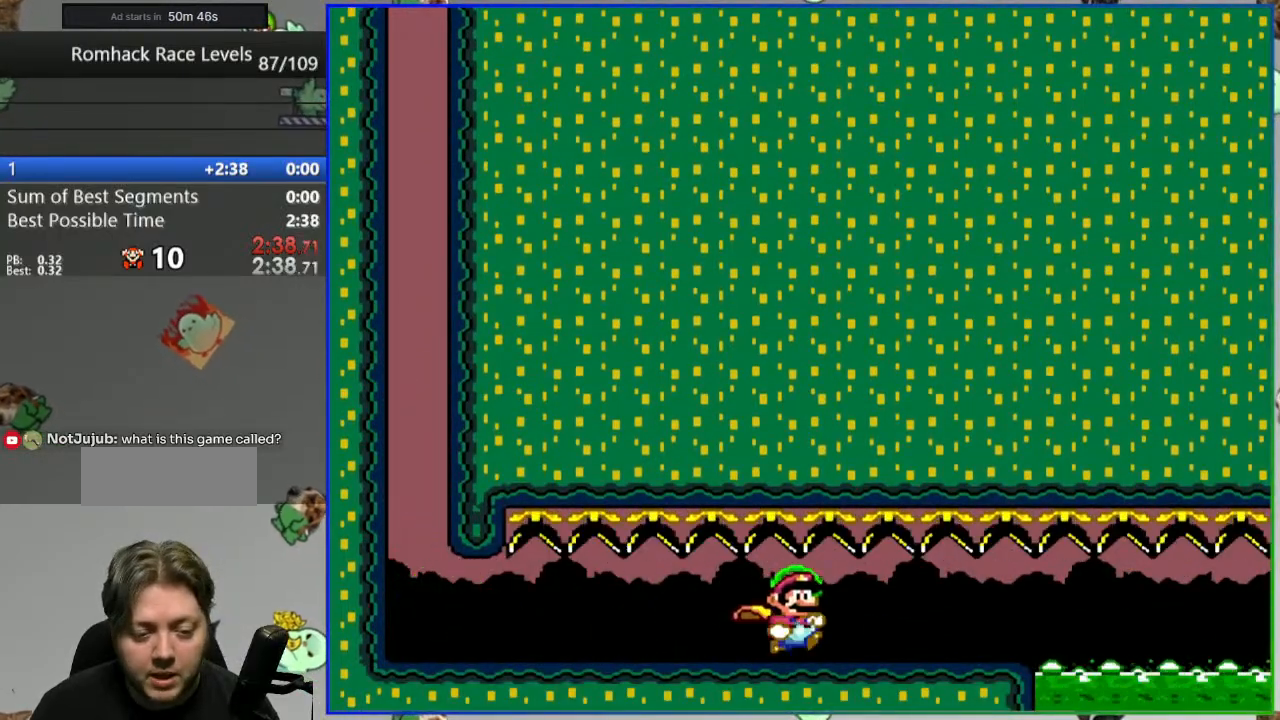
{"buttons": ["A", "Y", "DPAD_RIGHT"], "events": [[350, "A", "down"]]}
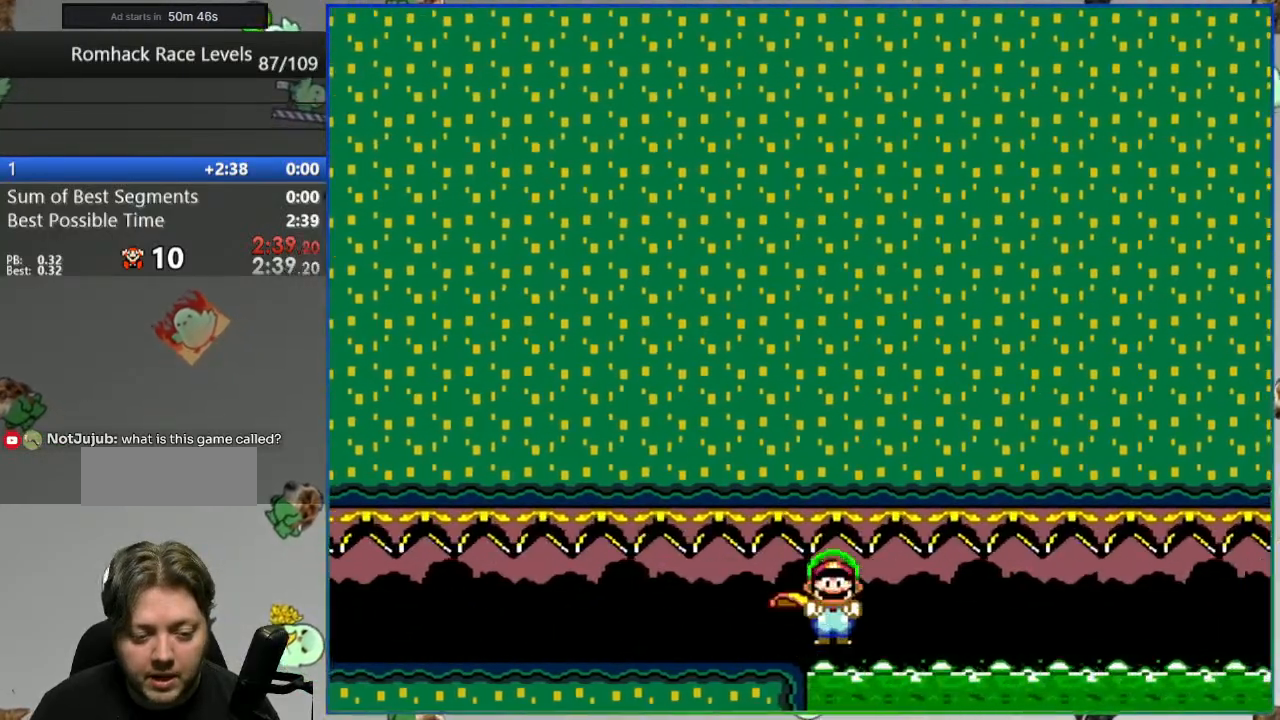
{"buttons": ["A", "Y", "DPAD_RIGHT"], "events": []}
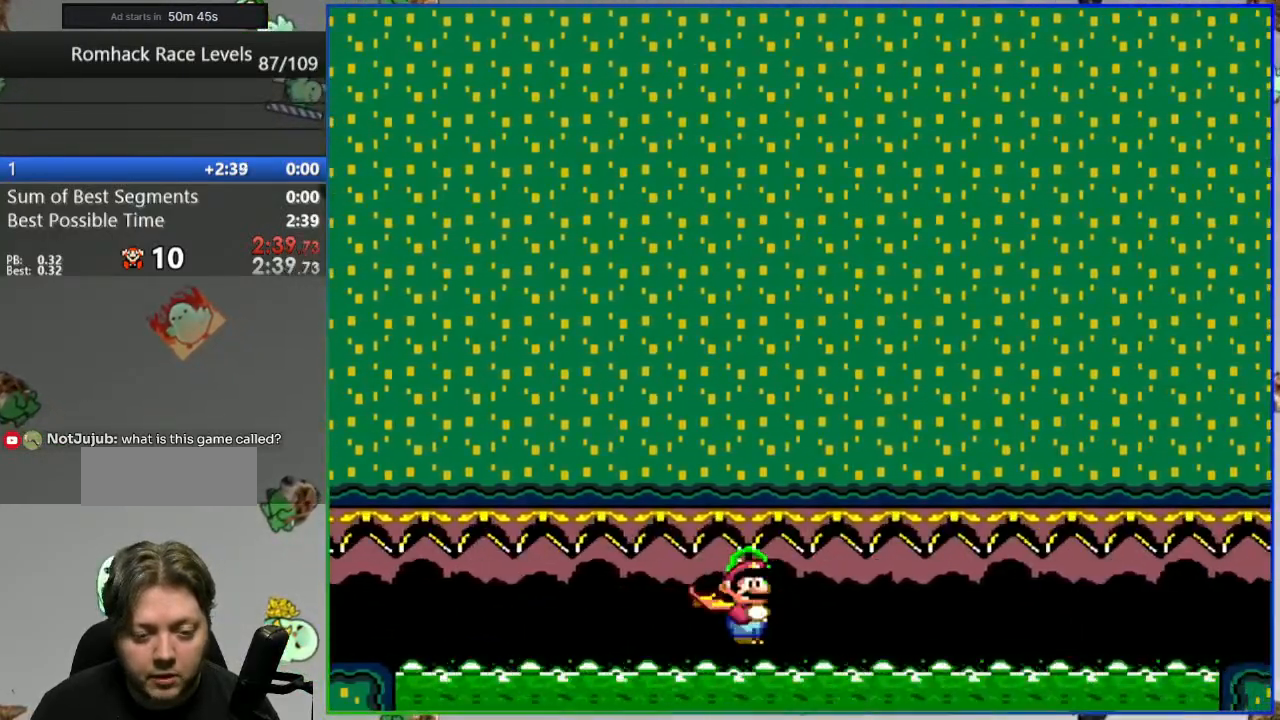
{"buttons": ["DPAD_RIGHT"], "events": [[467, "Y", "up"], [500, "A", "up"]]}
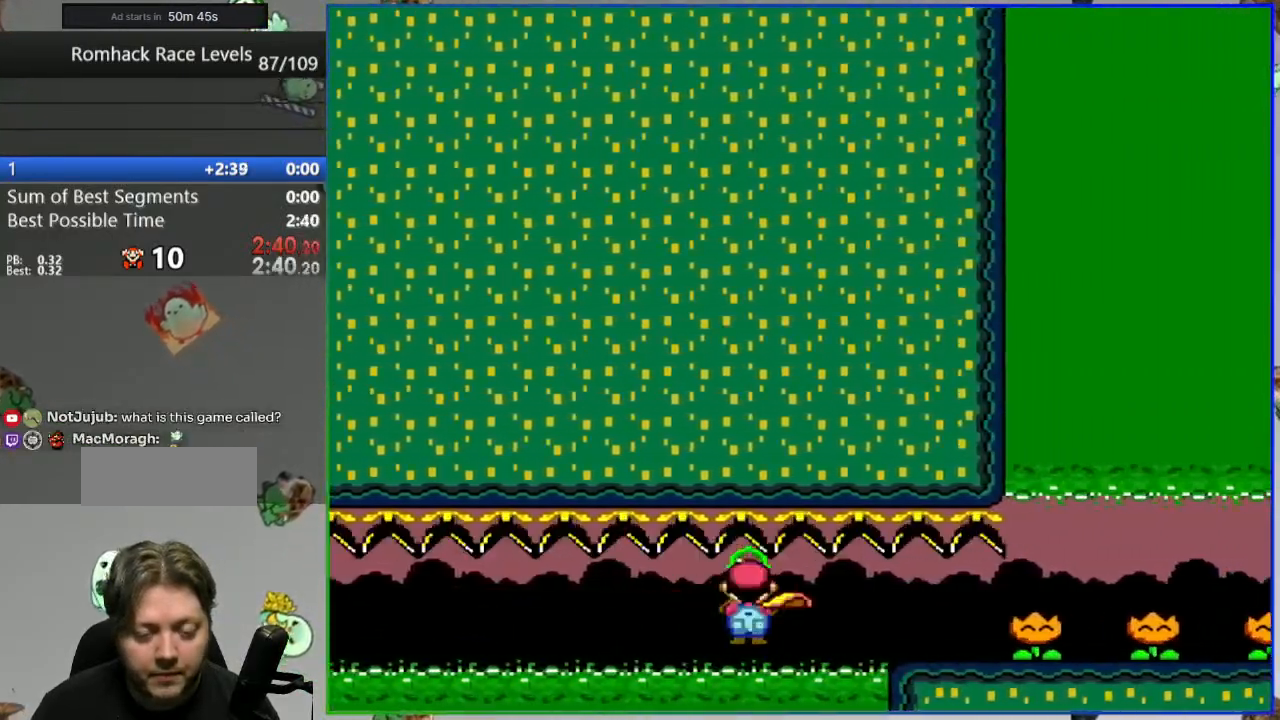
{"buttons": ["DPAD_RIGHT"], "events": [[67, "Y", "down"], [117, "Y", "up"], [217, "Y", "down"], [267, "Y", "up"], [367, "Y", "down"], [433, "Y", "up"]]}
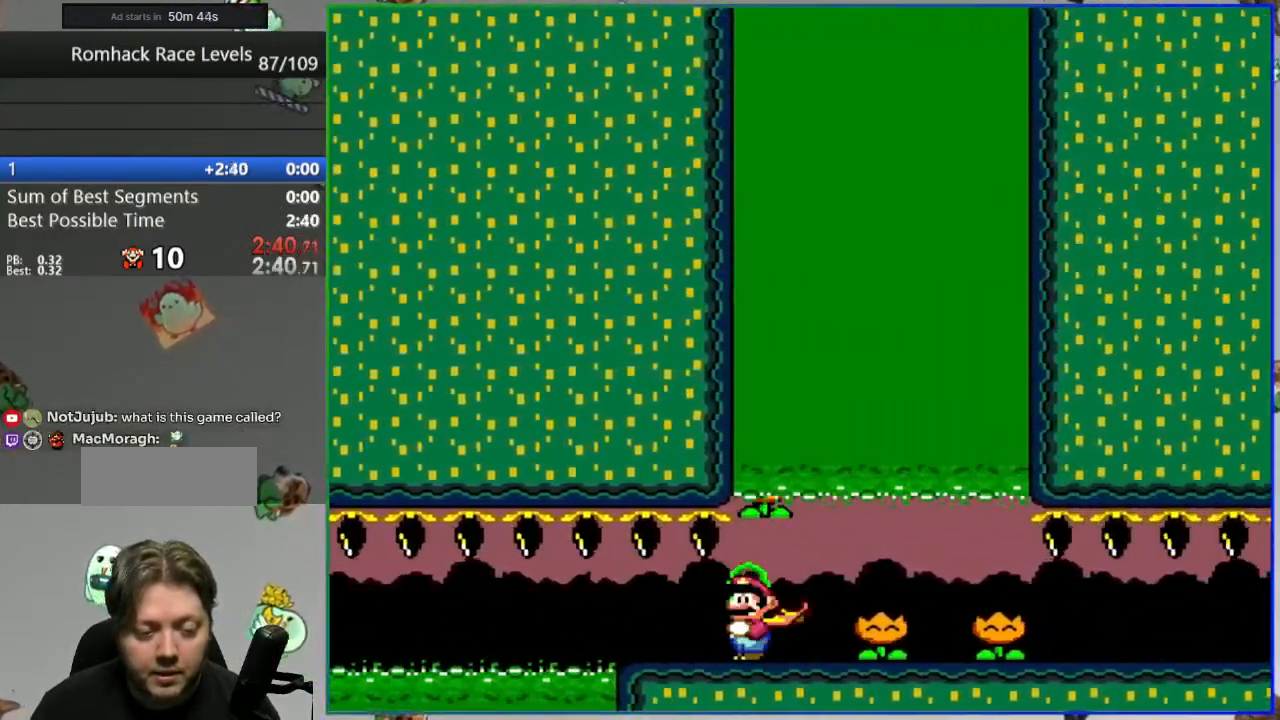
{"buttons": ["Y", "DPAD_RIGHT"], "events": [[33, "Y", "down"], [100, "Y", "up"], [183, "Y", "down"], [250, "Y", "up"], [317, "Y", "down"]]}
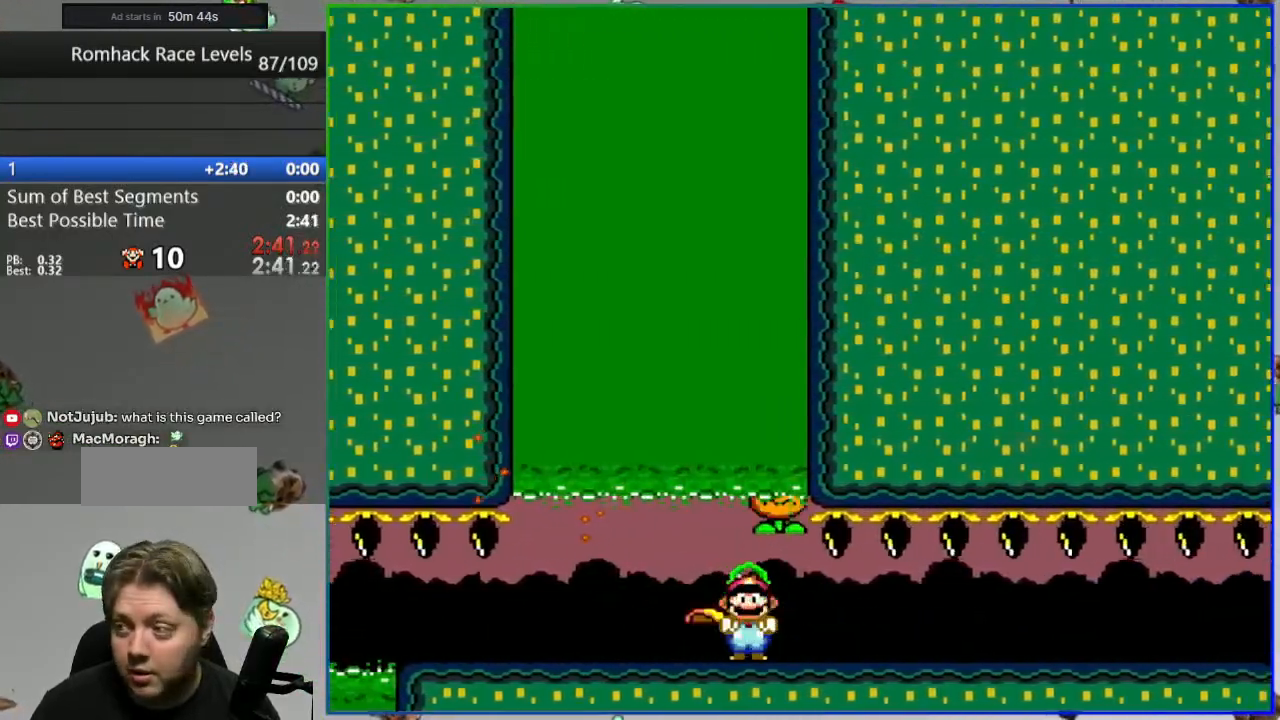
{"buttons": ["Y", "DPAD_RIGHT"], "events": []}
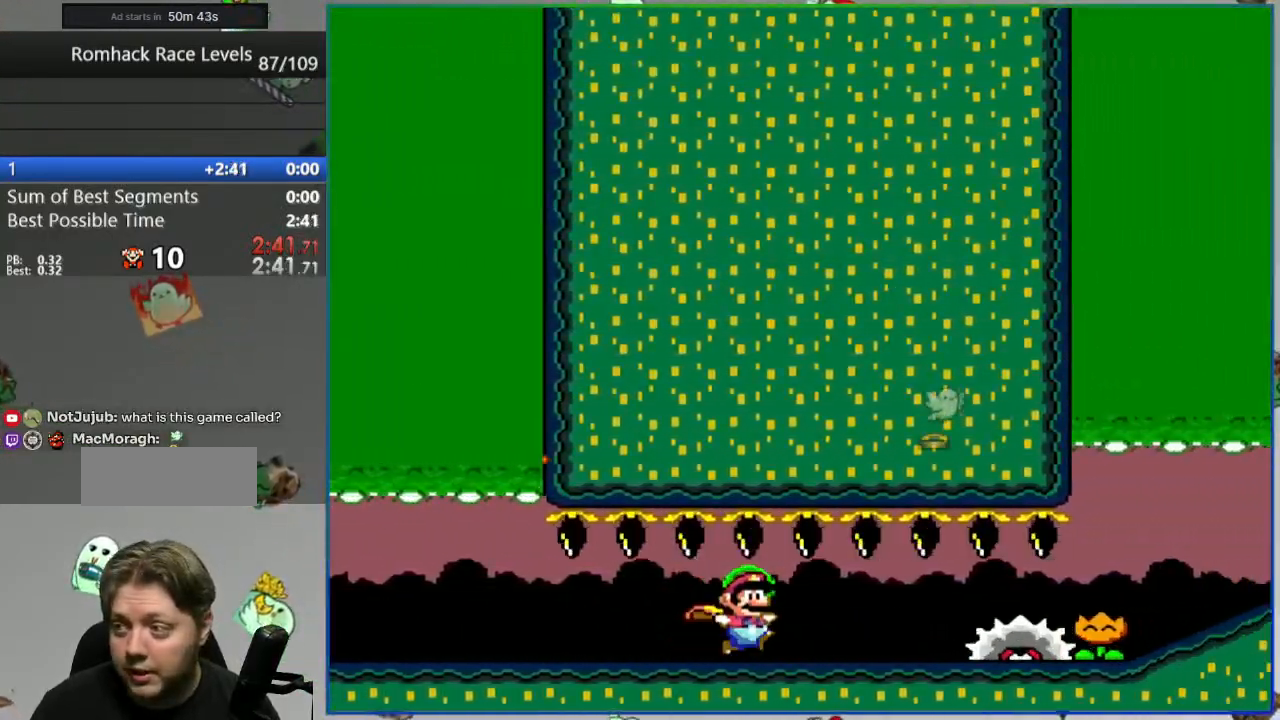
{"buttons": [], "events": [[67, "B", "down"], [217, "B", "up"], [250, "Y", "up"], [283, "DPAD_RIGHT", "up"]]}